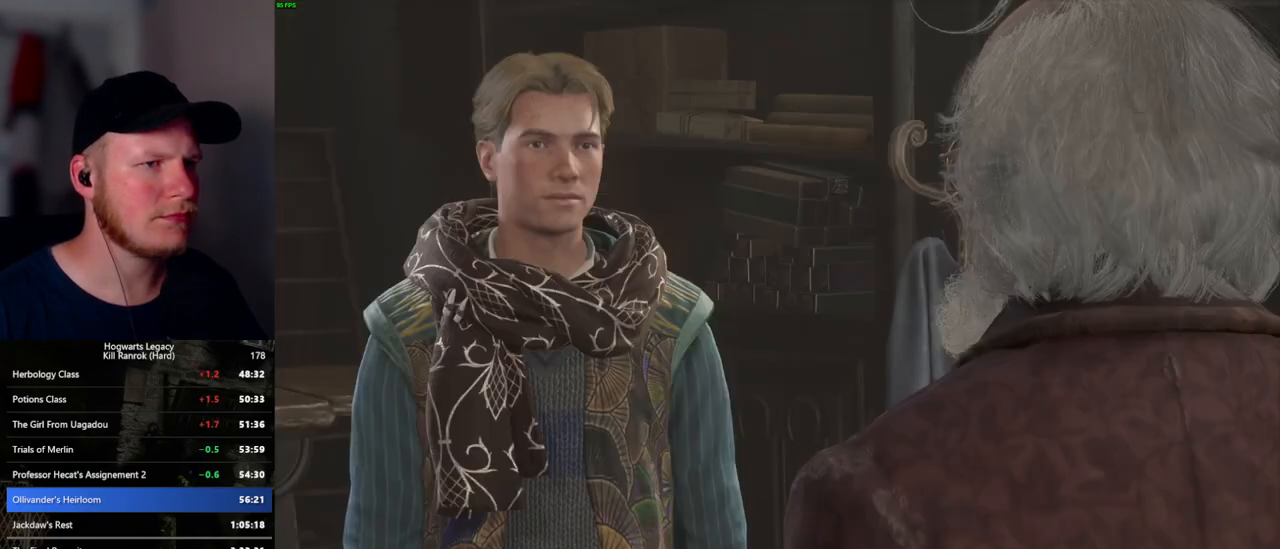
Gameplay with keyboard and mouse; each line is a JSON object with the keys and mouse buttons held at the frame after it. "events" lists presses ("down") and releases ("up") of ".", "/", "0", "1", "2", "3", "4", "5", "6", "7", "8", "9", "a", "alt_l", "alt_r", "b", "backslash", "backspace", "c", "caps_lock", "comma", "ctrl_l", "ctrl_r", "d", "e", "equals", "escape", "f", "f1", "f10", "f11", "f12", "f2", "f3", "f5", "f6", "f7", "f8", "f9", "g", "h", "i", "j", "k", "l", "lbracket", "m", "minus", "n", "o", "p", "q", "quote", "r", "rbracket", "return", "s", "semicolon", "shift_l", "shift_r", "space", "super", "super_r", "t", "tab", "tilde", "u", "v", "w", "x", "y", "z", "mouse_left", "mouse_wheel", "mouse_right", "mouse_mb4" and "mouse_mb5" between this image and that frame as [ms after this image, input, new state], when the widget could be followed in between. "mouse_left", "mouse_wheel", "mouse_right", "mouse_mb4", "mouse_mb5" = the "left", "wheel", "right", "mb4", "mb5" buttons of the "mouse" list. No other keys are recorded. "wheel" means that the mouse wheel is clicked or scrolled. Mouse movement is not recorded. Not read: f4.
{"keys": ["q"], "mouse": [], "events": [[34, "space", "down"], [84, "space", "up"], [100, "q", "up"], [184, "space", "down"], [234, "mouse_wheel", "down"], [250, "space", "up"], [317, "mouse_wheel", "up"], [350, "q", "down"], [400, "q", "up"], [500, "q", "down"]]}
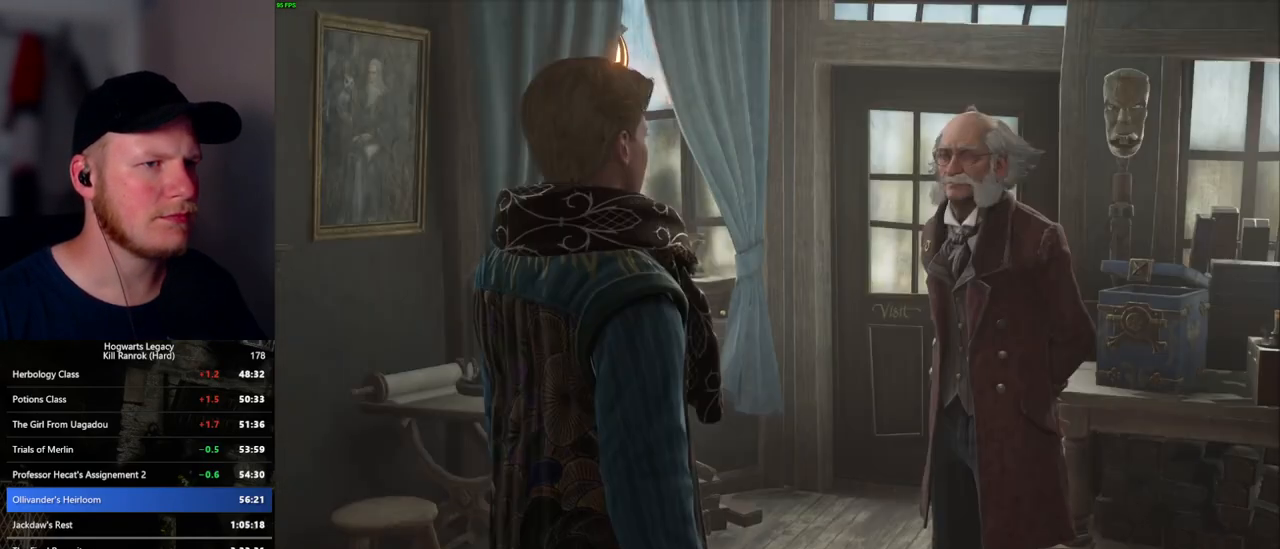
{"keys": [], "mouse": ["wheel"], "events": [[34, "space", "down"], [50, "mouse_wheel", "down"], [67, "mouse_wheel", "up"], [67, "q", "up"], [67, "space", "up"], [84, "mouse_wheel", "down"], [167, "mouse_wheel", "up"], [167, "q", "down"], [184, "space", "down"], [217, "space", "up"], [234, "q", "up"], [317, "q", "down"], [334, "space", "down"], [400, "q", "up"], [417, "space", "up"], [434, "mouse_wheel", "down"]]}
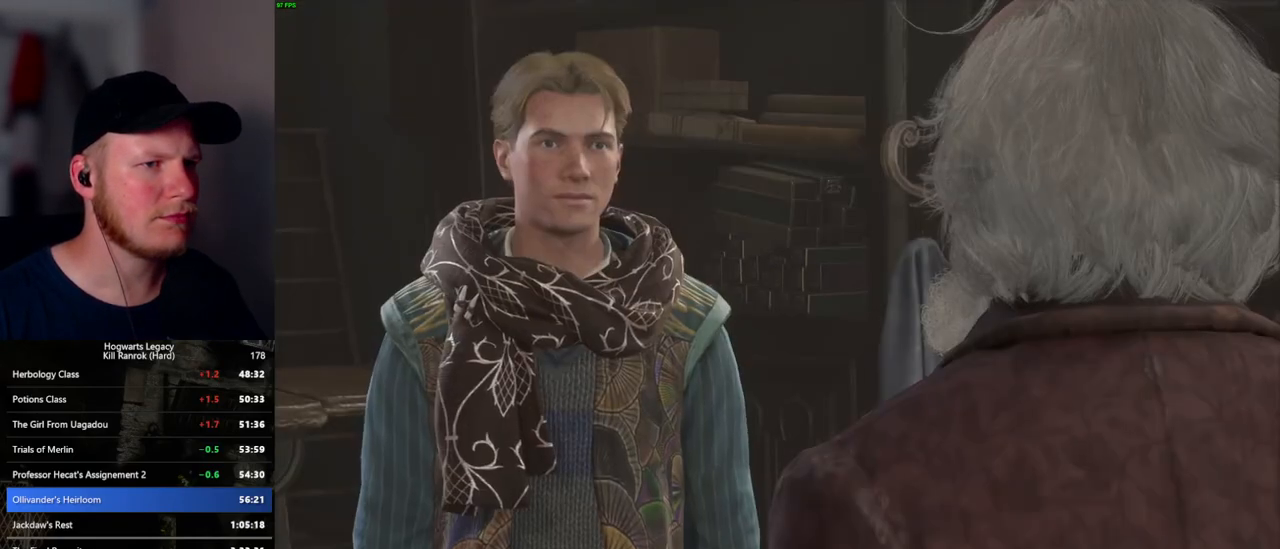
{"keys": ["q"], "mouse": [], "events": [[17, "mouse_wheel", "up"], [17, "q", "down"], [17, "space", "down"], [34, "mouse_wheel", "down"], [50, "mouse_wheel", "up"], [67, "space", "up"], [100, "q", "up"], [150, "q", "down"], [184, "space", "down"], [250, "q", "up"], [250, "space", "up"], [284, "mouse_wheel", "down"], [300, "mouse_wheel", "up"], [334, "mouse_wheel", "down"], [350, "q", "down"], [367, "space", "down"], [400, "mouse_wheel", "up"], [400, "space", "up"], [417, "q", "up"], [500, "q", "down"]]}
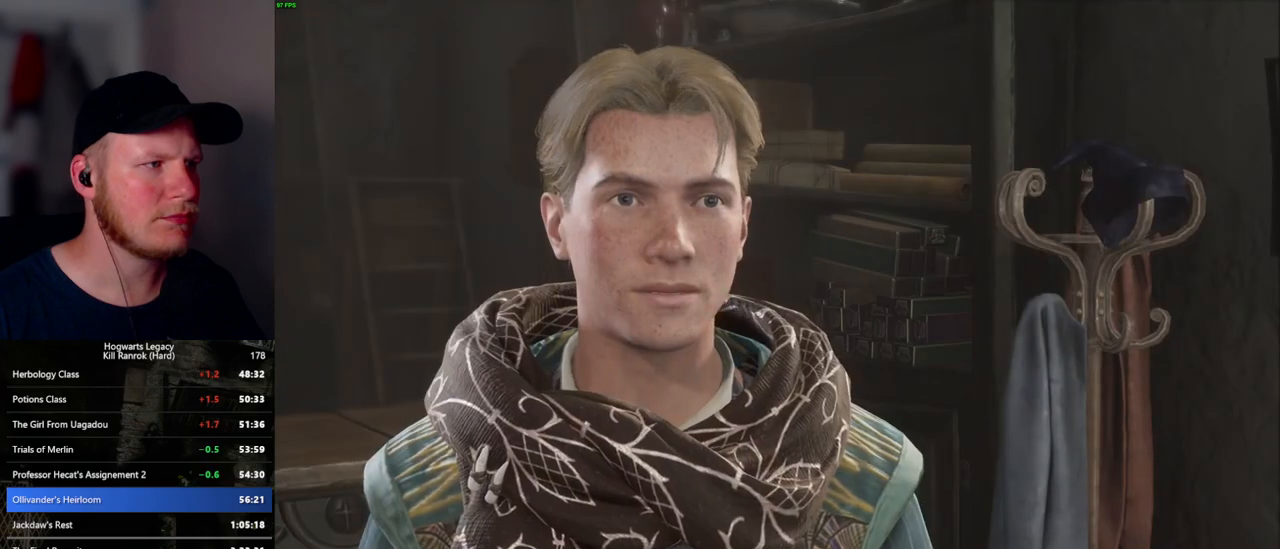
{"keys": ["q"], "mouse": [], "events": [[17, "space", "down"], [67, "space", "up"], [84, "q", "up"], [134, "mouse_wheel", "down"], [167, "mouse_wheel", "up"], [167, "q", "down"], [184, "mouse_wheel", "down"], [184, "space", "down"], [234, "mouse_wheel", "up"], [234, "space", "up"], [250, "q", "up"], [334, "q", "down"], [350, "space", "down"], [400, "q", "up"], [400, "space", "up"], [484, "mouse_wheel", "down"], [500, "mouse_wheel", "up"], [500, "q", "down"]]}
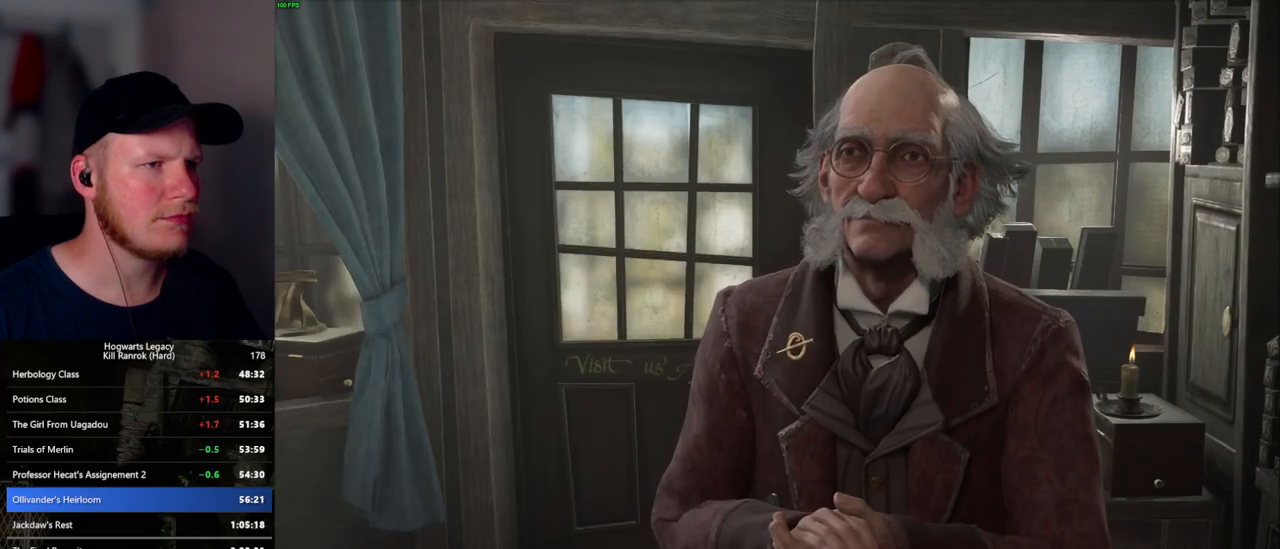
{"keys": [], "mouse": [], "events": [[17, "space", "down"], [34, "mouse_wheel", "down"], [67, "mouse_wheel", "up"], [67, "space", "up"], [84, "mouse_wheel", "down"], [84, "q", "up"], [150, "mouse_wheel", "up"], [150, "q", "down"], [200, "space", "down"], [234, "space", "up"], [250, "q", "up"], [300, "q", "down"], [317, "space", "down"], [350, "mouse_wheel", "down"], [400, "mouse_wheel", "up"], [400, "q", "up"], [400, "space", "up"]]}
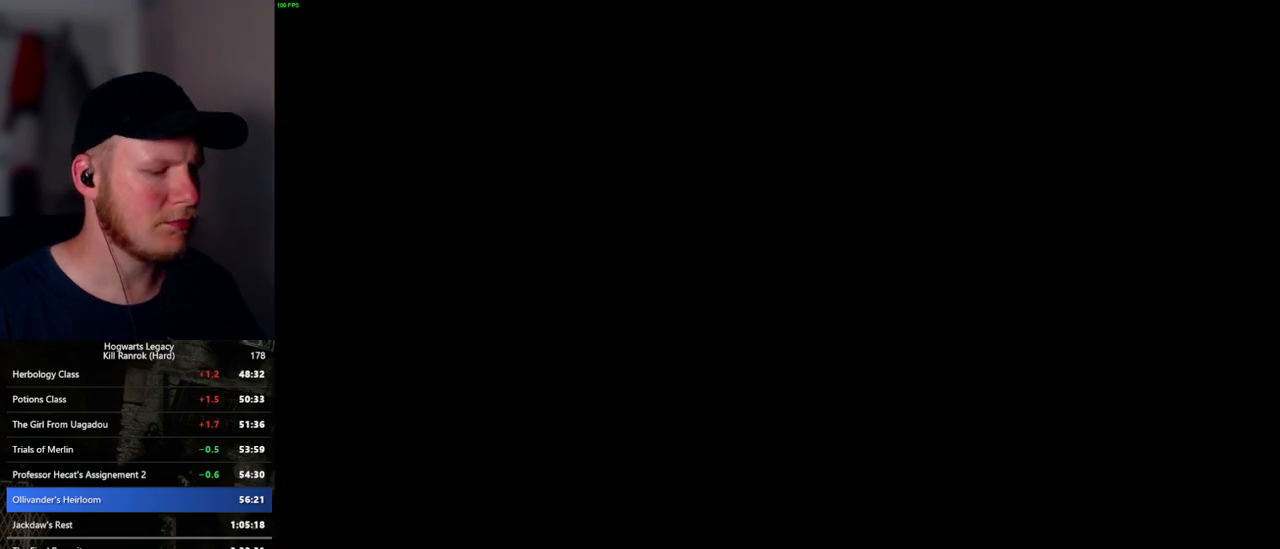
{"keys": ["m"], "mouse": [], "events": [[300, "m", "down"], [367, "m", "up"], [484, "m", "down"]]}
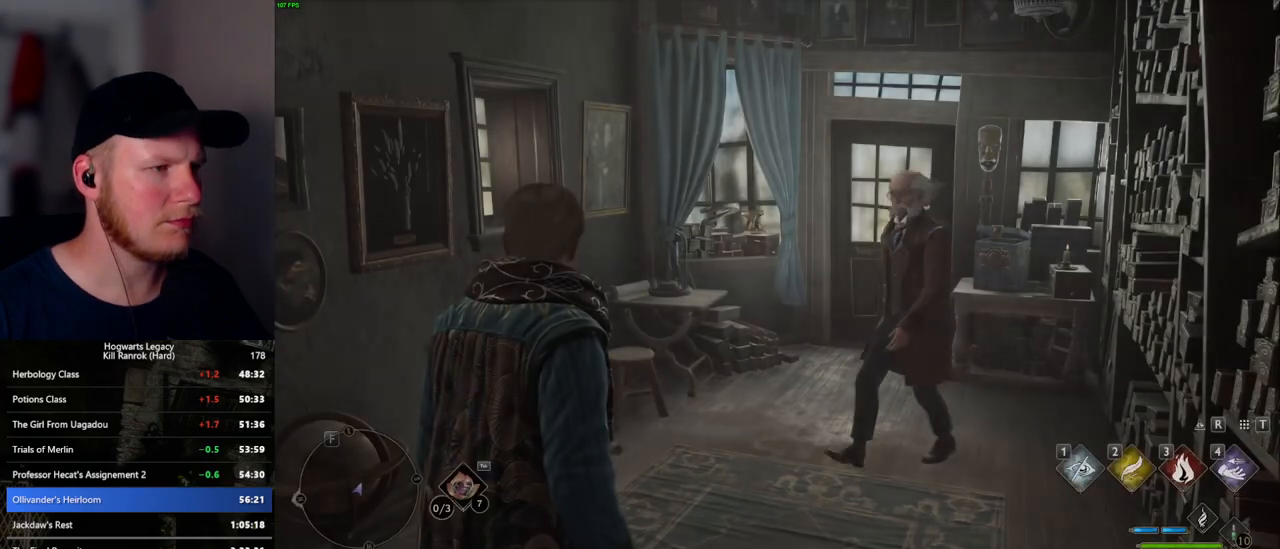
{"keys": [], "mouse": [], "events": [[34, "m", "up"], [117, "m", "down"], [184, "m", "up"]]}
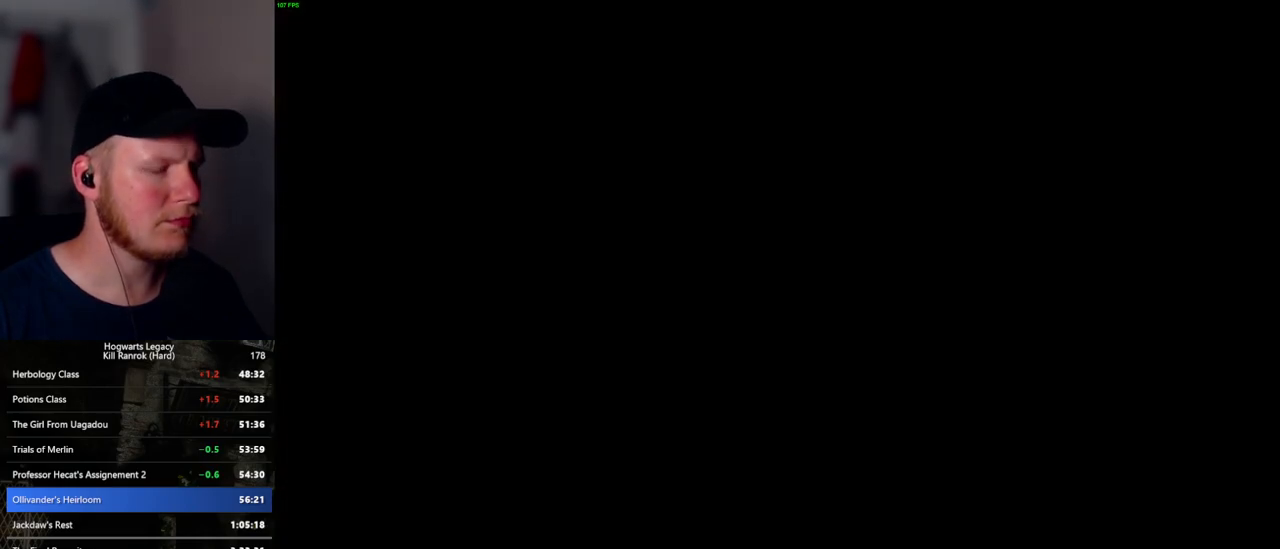
{"keys": [], "mouse": [], "events": []}
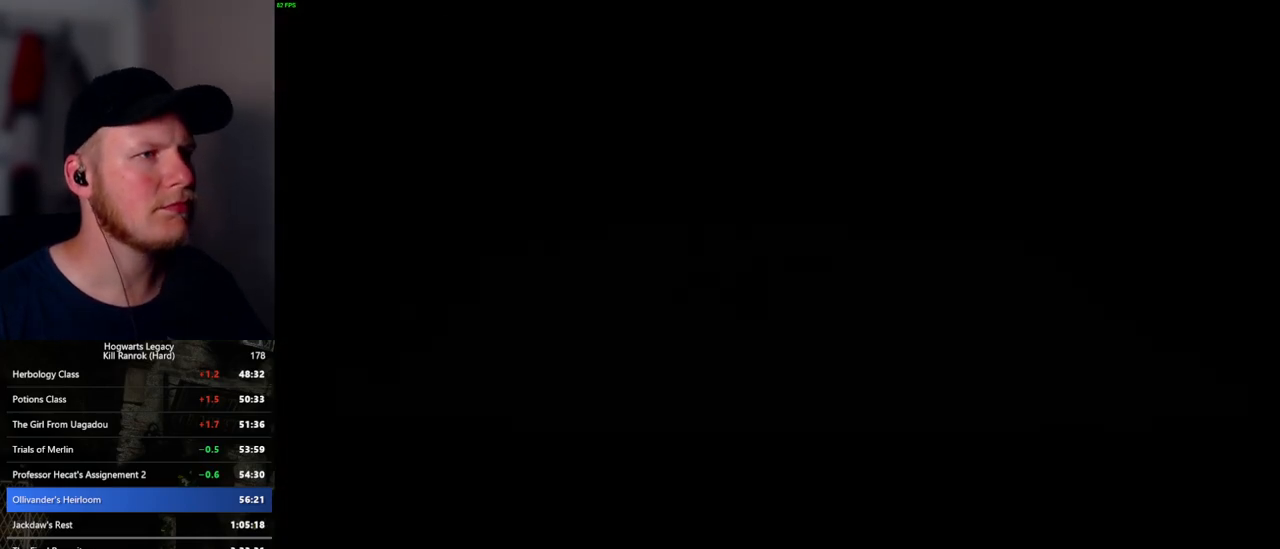
{"keys": [], "mouse": [], "events": []}
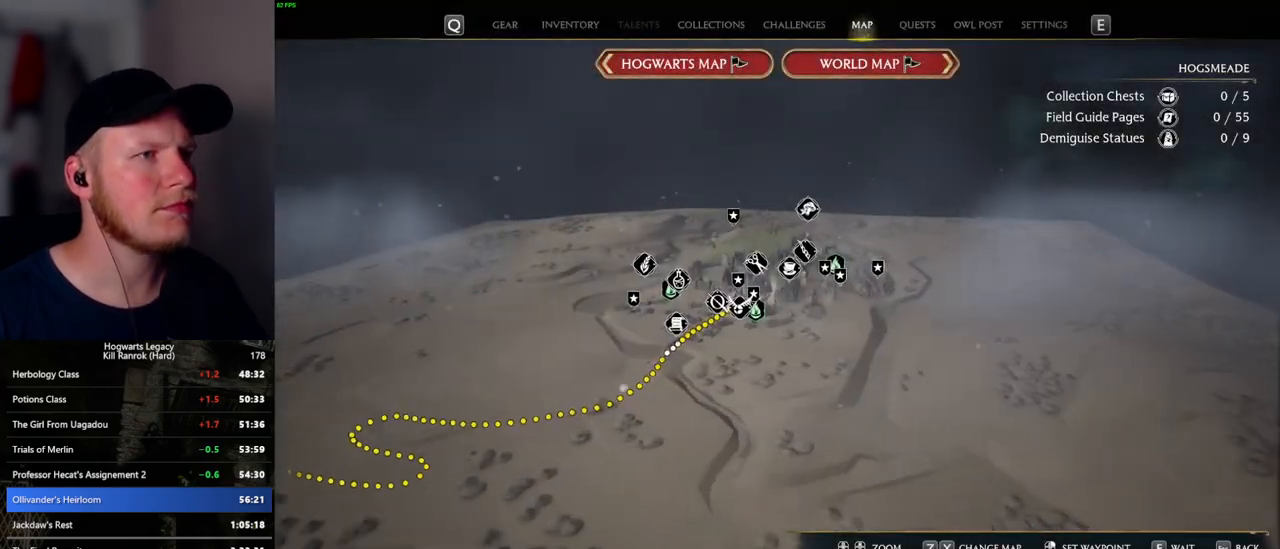
{"keys": [], "mouse": [], "events": [[284, "z", "down"], [367, "z", "up"]]}
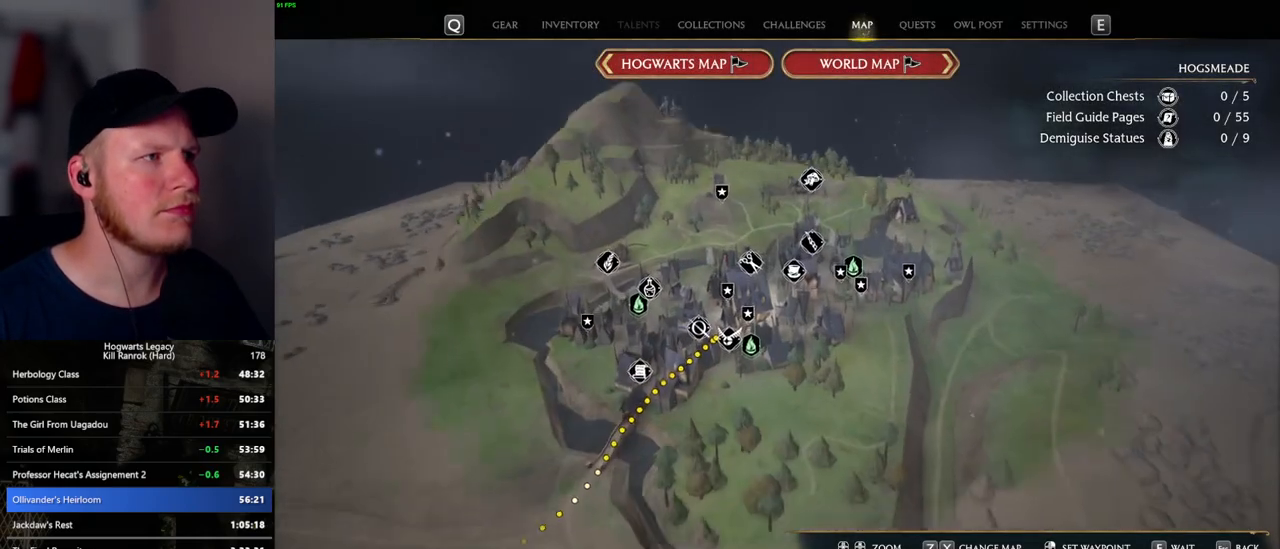
{"keys": [], "mouse": [], "events": [[134, "z", "down"], [250, "z", "up"]]}
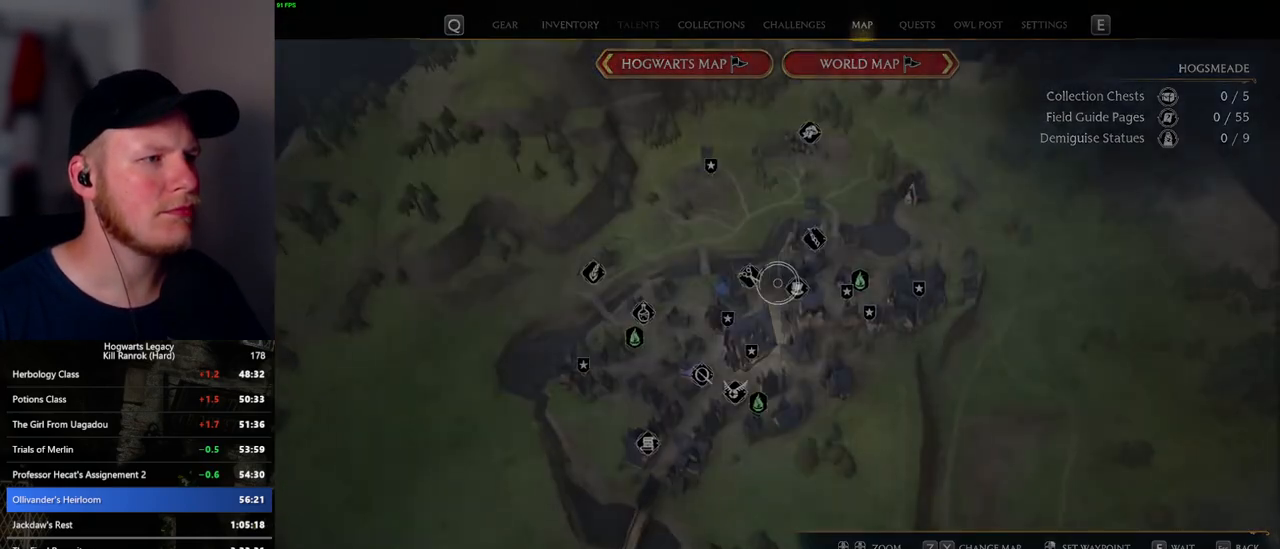
{"keys": [], "mouse": [], "events": []}
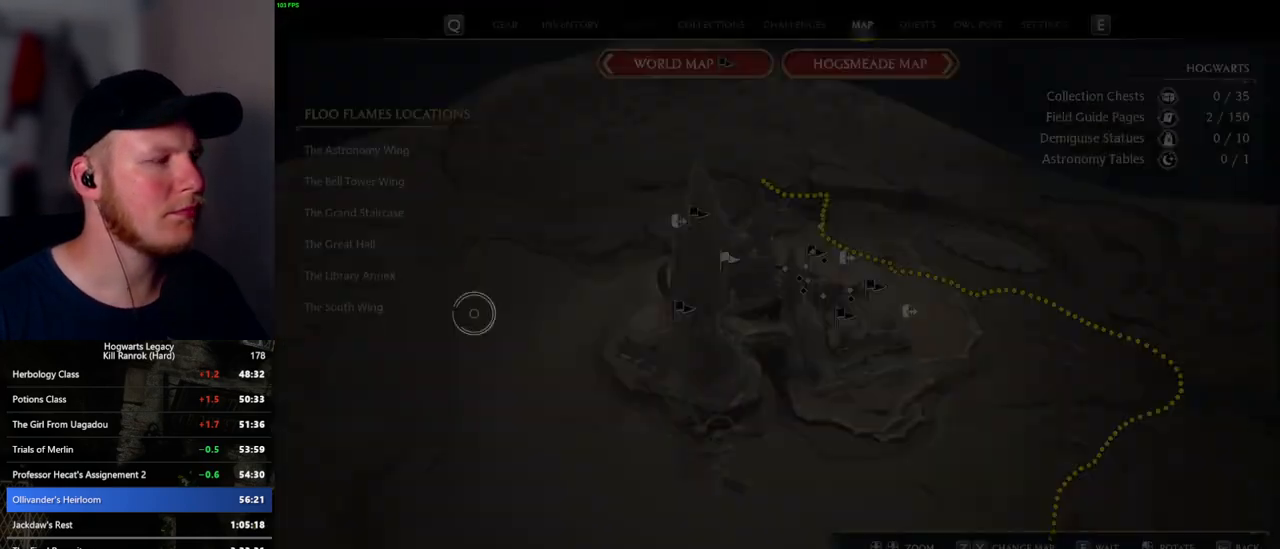
{"keys": [], "mouse": [], "events": [[234, "mouse_left", "down"], [317, "mouse_left", "up"]]}
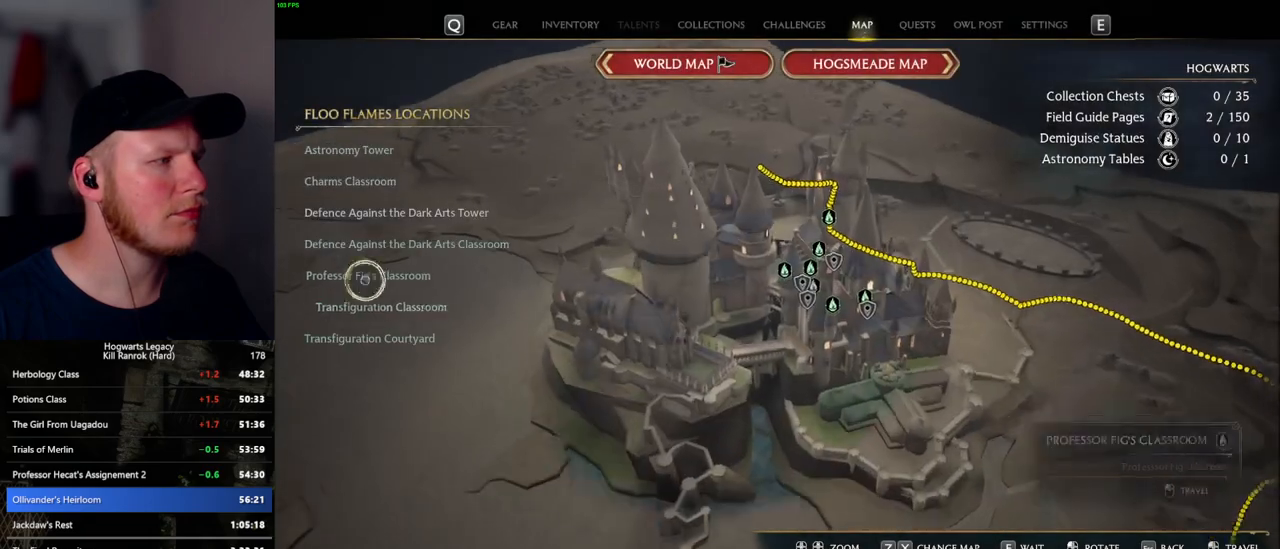
{"keys": [], "mouse": [], "events": []}
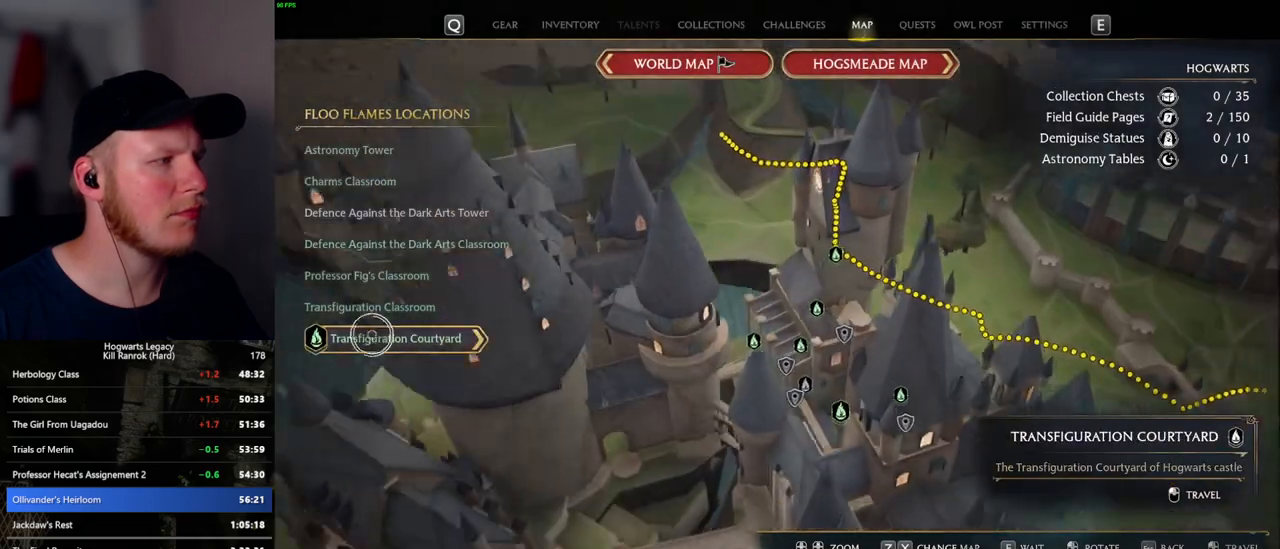
{"keys": [], "mouse": [], "events": [[84, "escape", "down"], [150, "escape", "up"]]}
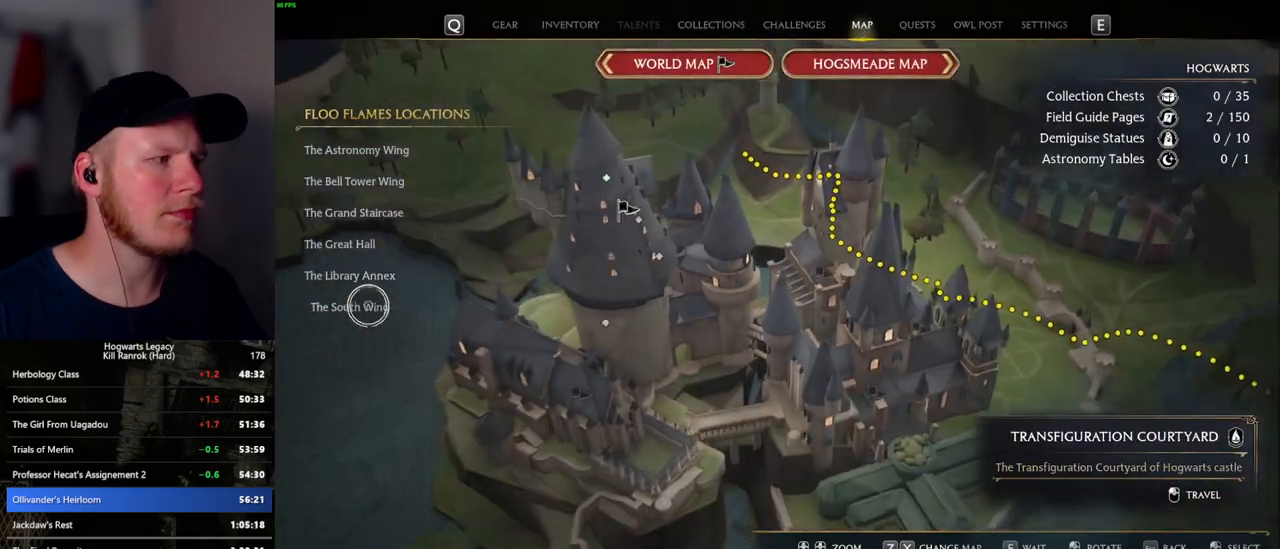
{"keys": [], "mouse": ["left"], "events": [[50, "mouse_left", "down"], [150, "mouse_left", "up"], [467, "mouse_left", "down"]]}
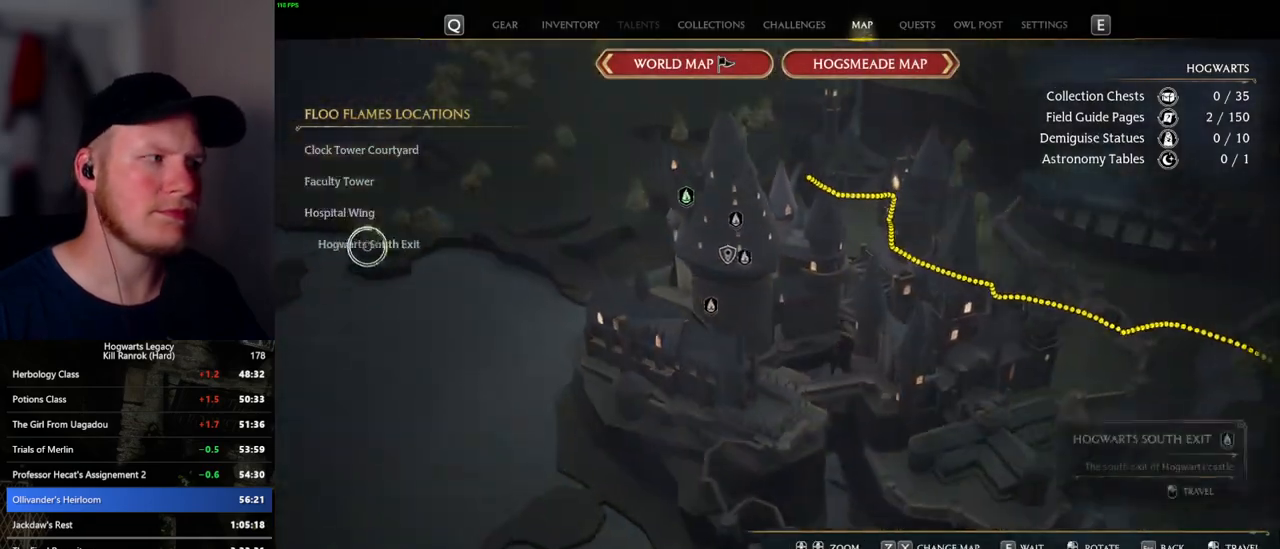
{"keys": [], "mouse": [], "events": [[50, "mouse_left", "up"]]}